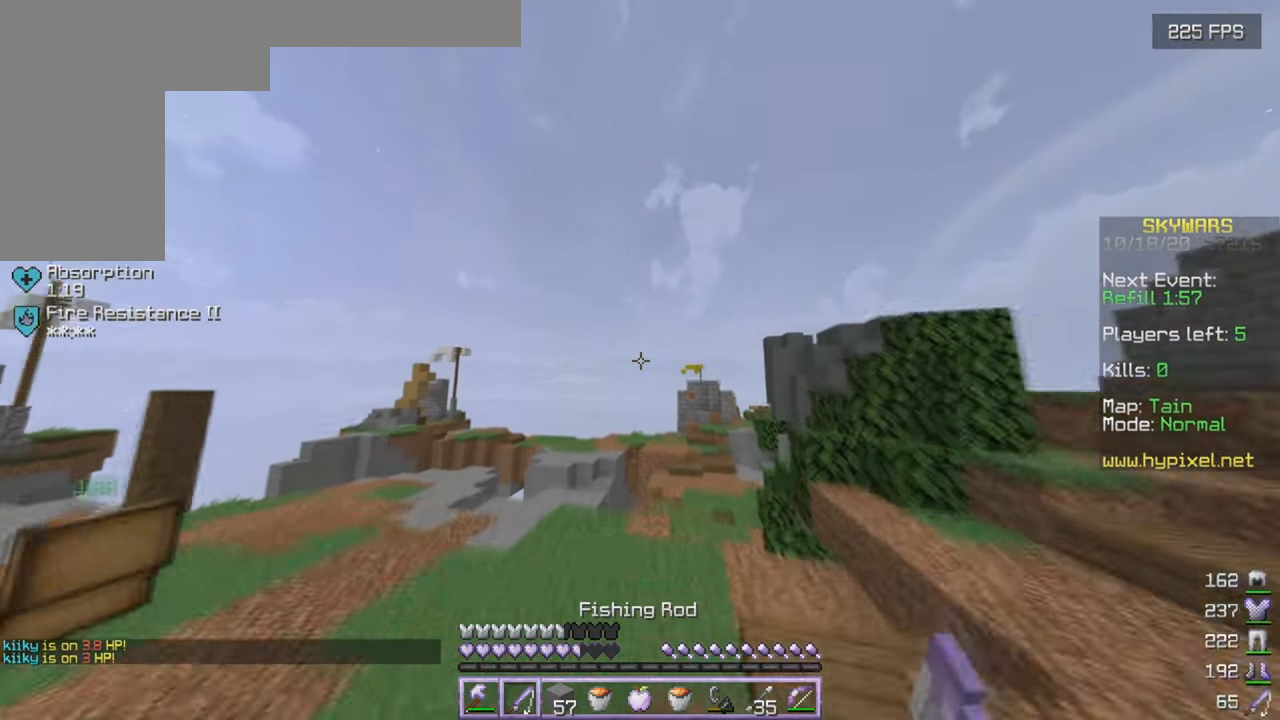
Gameplay with keyboard and mouse; each line is a JSON object with the keys and mouse buttons held at the frame after it. "events" lists presses ("down") and releases ("up") of "a", "d", "s", "w", "mouse_left" and "mouse_right" between this image and that frame as [ms after this image, input, new state], when the widget could be followed in between. "mouse_left", "mouse_right" = the "left", "right" buttons of the "mouse" list. No other keys are recorded. Fast repeated clicks can show as one long hold. Mouse movement is not recorded.
{"keys": ["d", "w"], "mouse": ["right"], "events": [[133, "mouse_right", "down"], [250, "d", "down"]]}
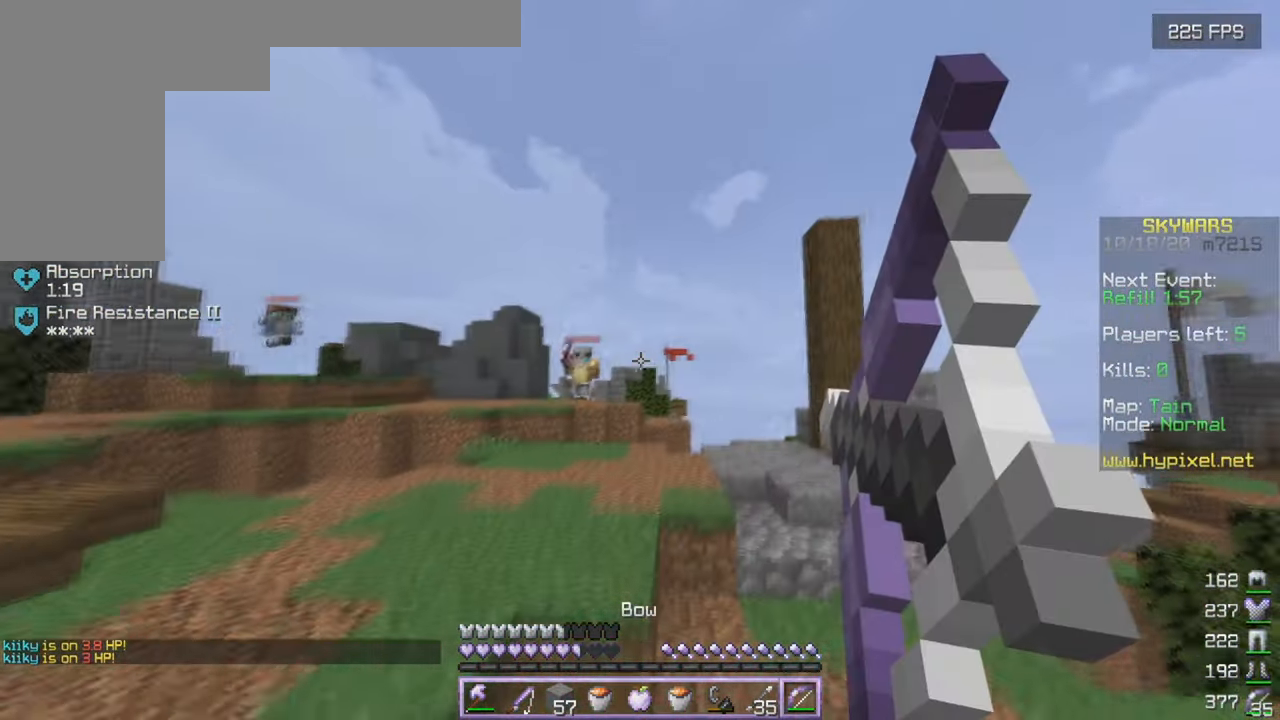
{"keys": ["d", "w"], "mouse": [], "events": [[467, "mouse_right", "up"]]}
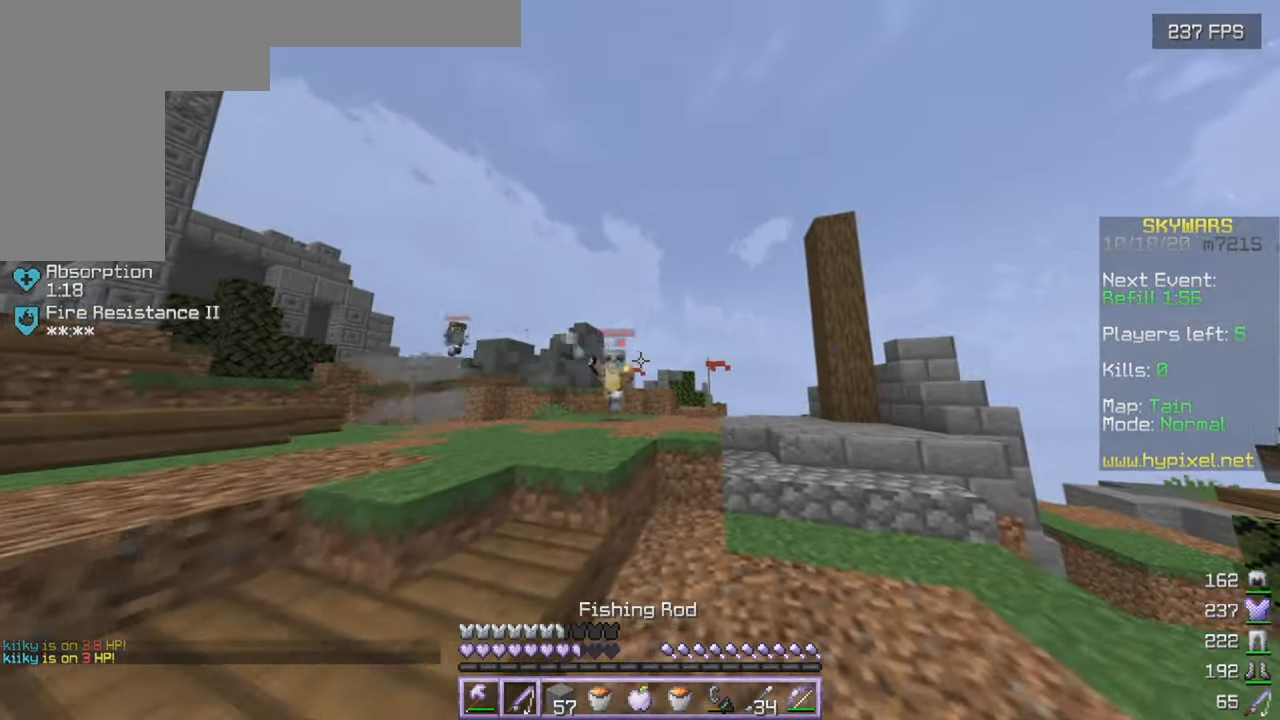
{"keys": ["a", "w"], "mouse": ["left"], "events": [[217, "mouse_left", "down"], [450, "a", "down"], [450, "d", "up"]]}
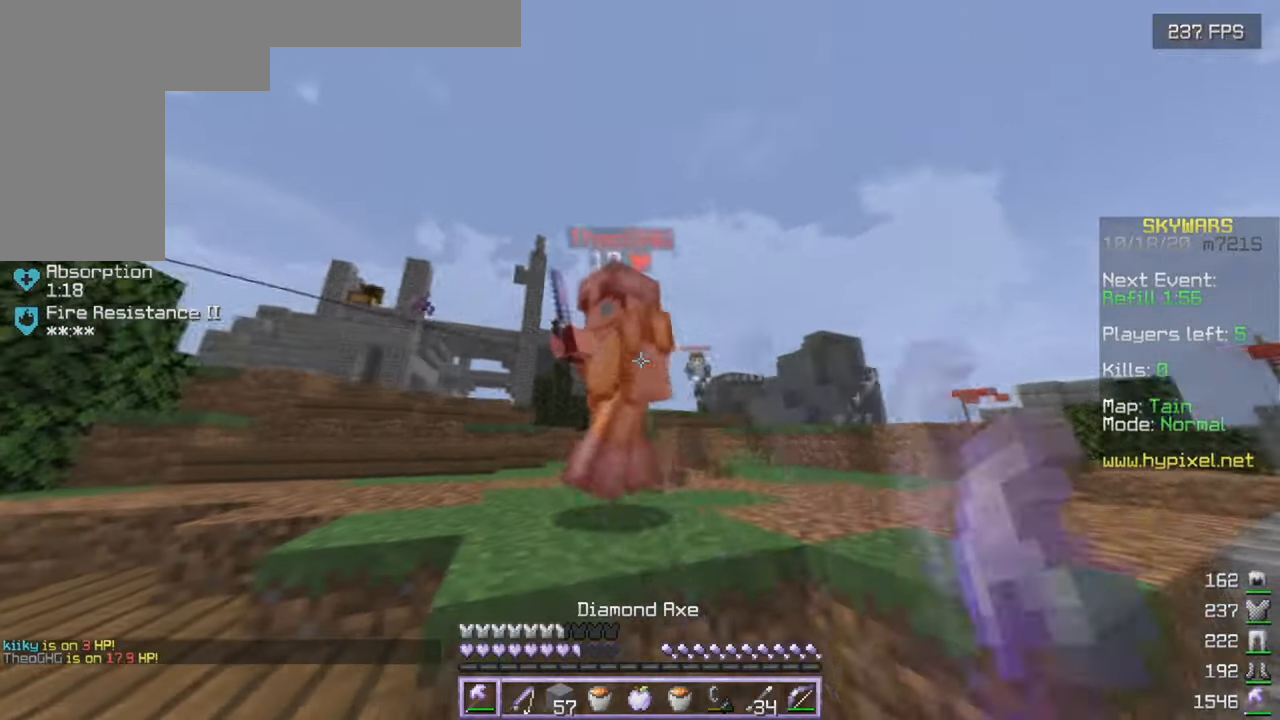
{"keys": ["s"], "mouse": ["right"], "events": [[84, "w", "up"], [100, "s", "down"], [134, "a", "up"], [384, "mouse_left", "up"], [450, "mouse_right", "down"]]}
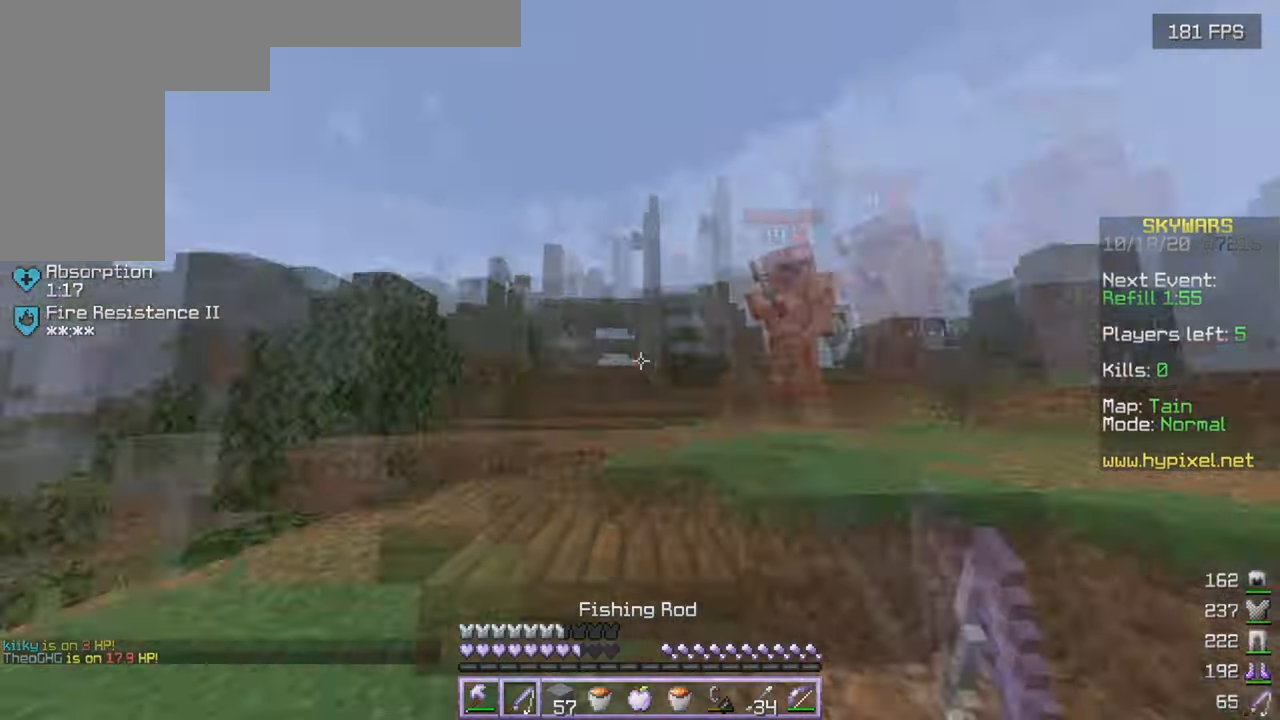
{"keys": ["w"], "mouse": [], "events": [[34, "w", "down"], [50, "mouse_right", "up"], [67, "a", "down"], [67, "s", "up"], [234, "a", "up"]]}
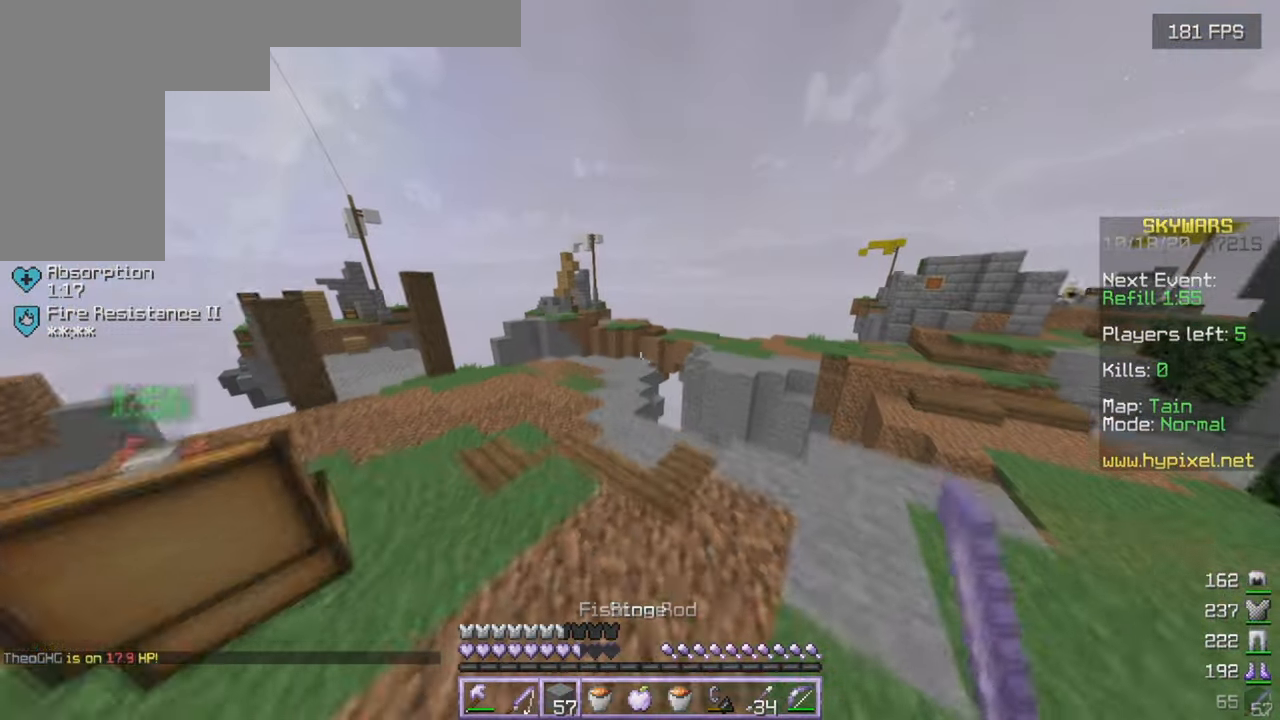
{"keys": ["w"], "mouse": [], "events": [[17, "a", "down"], [217, "a", "up"]]}
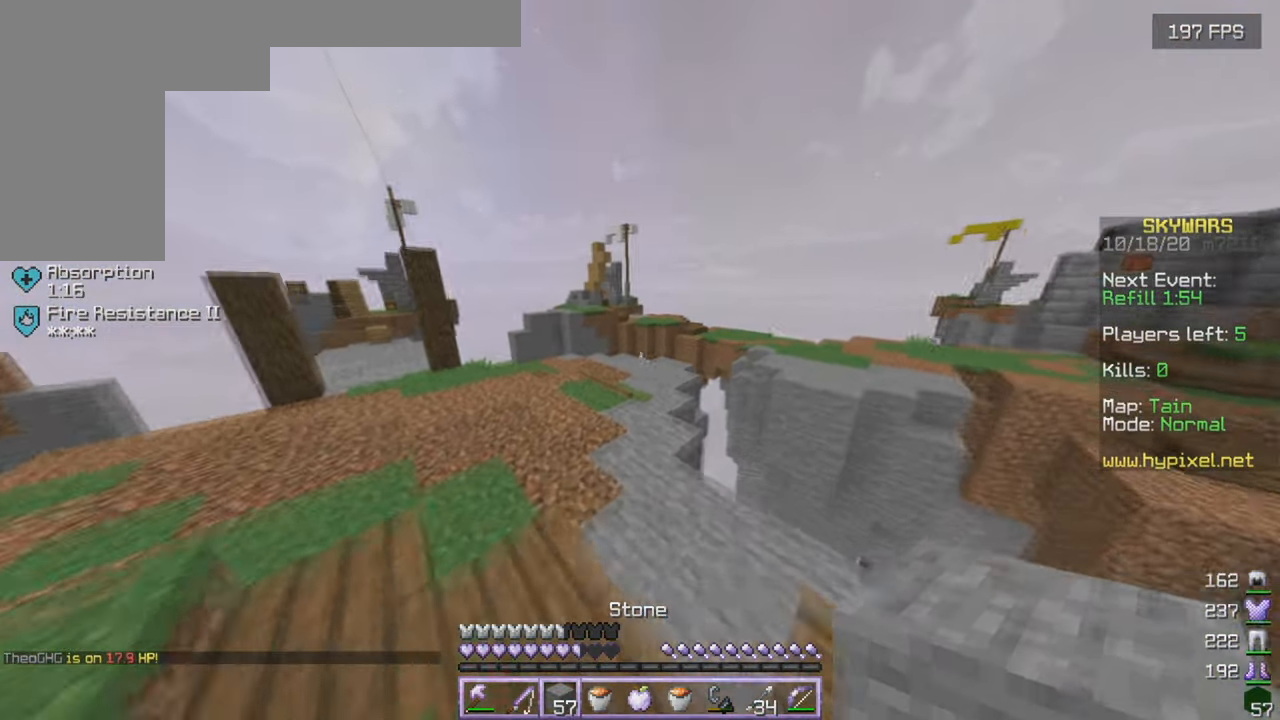
{"keys": ["w"], "mouse": [], "events": []}
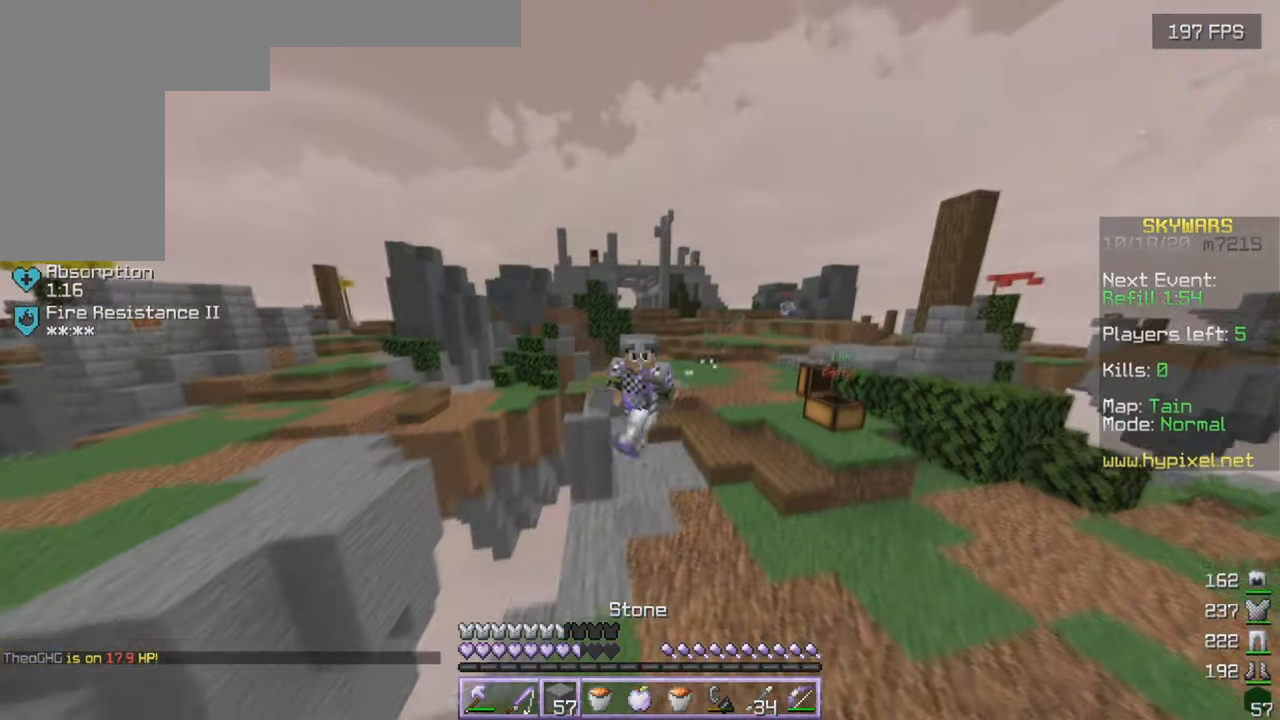
{"keys": ["a", "w"], "mouse": [], "events": [[167, "a", "down"]]}
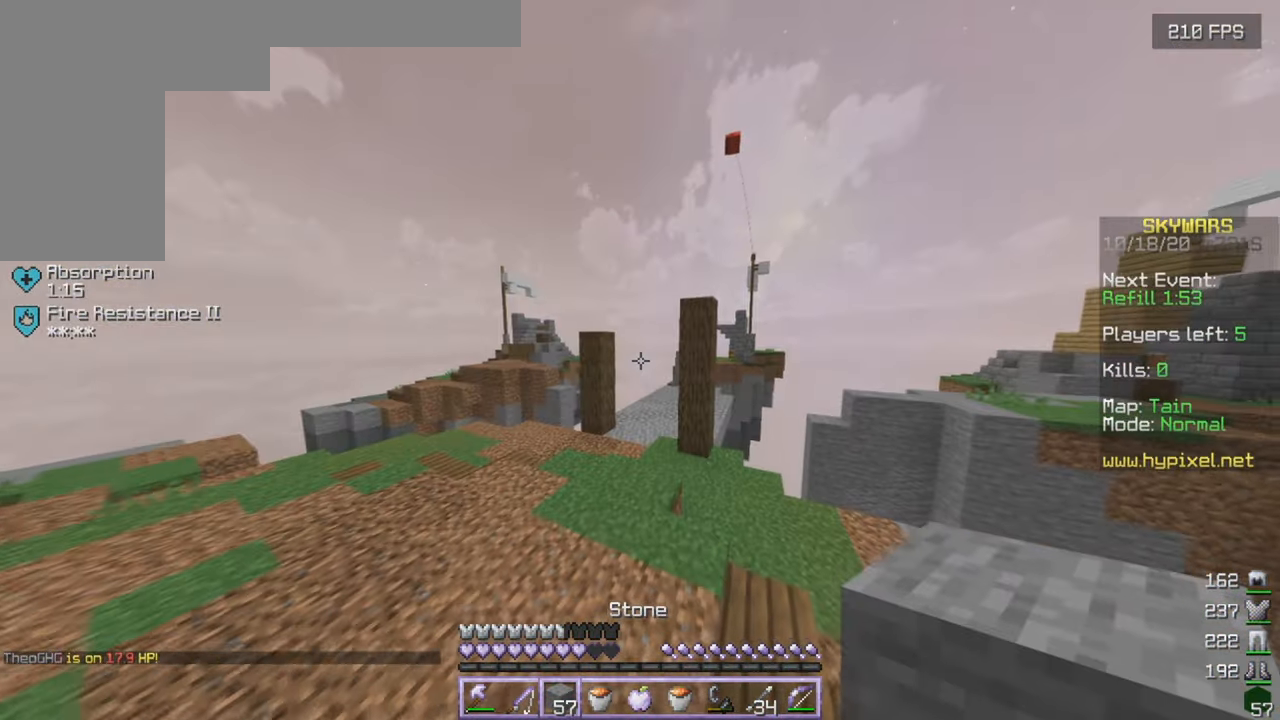
{"keys": ["w"], "mouse": [], "events": [[34, "a", "up"]]}
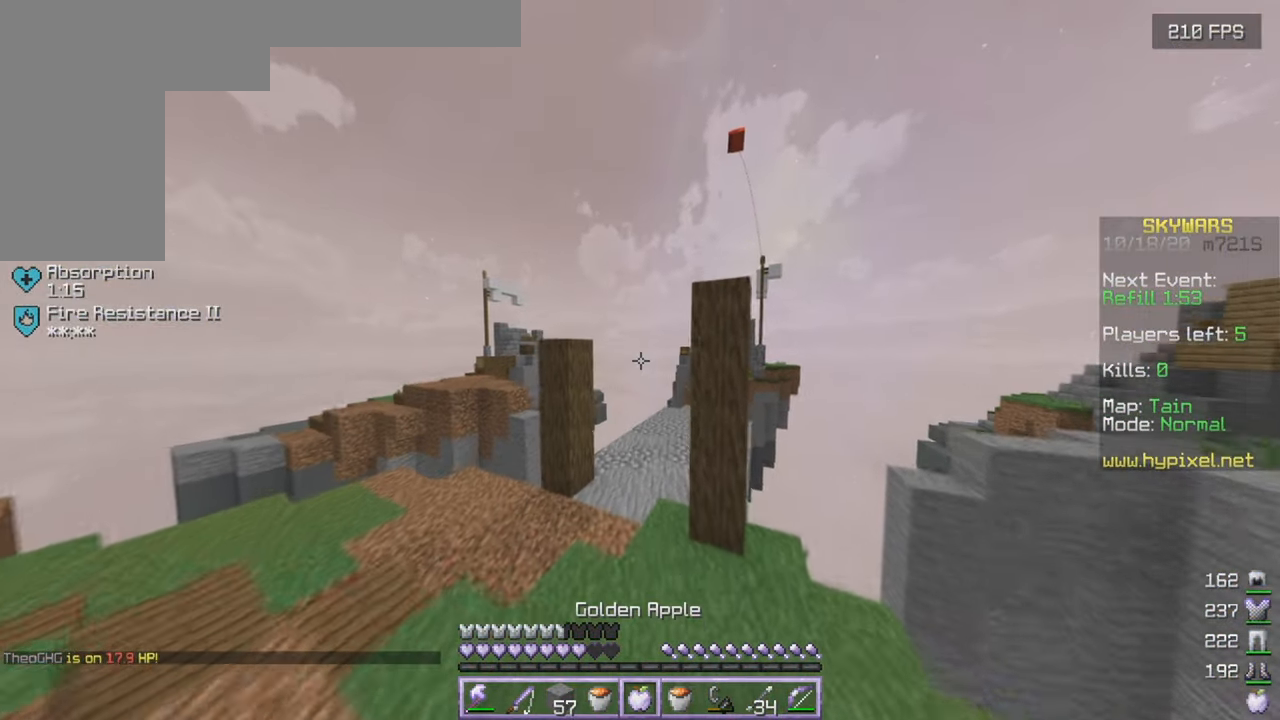
{"keys": ["w"], "mouse": [], "events": []}
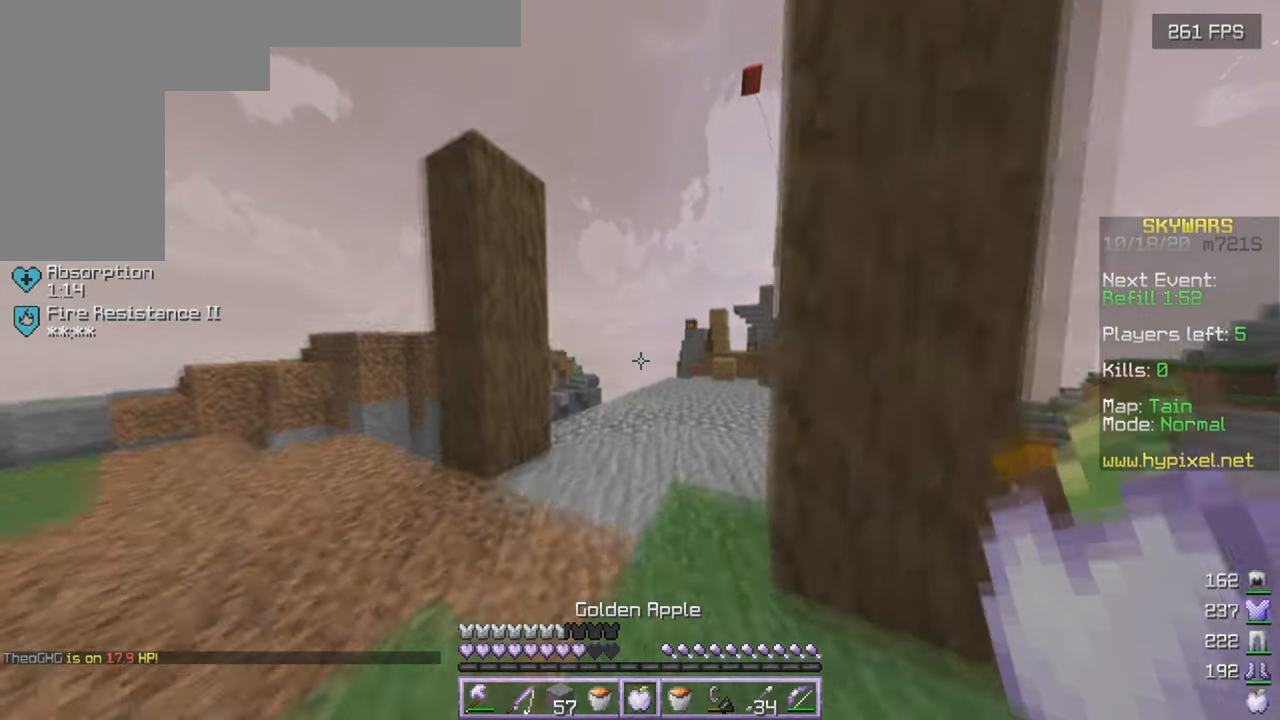
{"keys": ["d", "w"], "mouse": ["left", "right"], "events": [[150, "mouse_left", "down"], [167, "d", "down"], [167, "mouse_right", "down"]]}
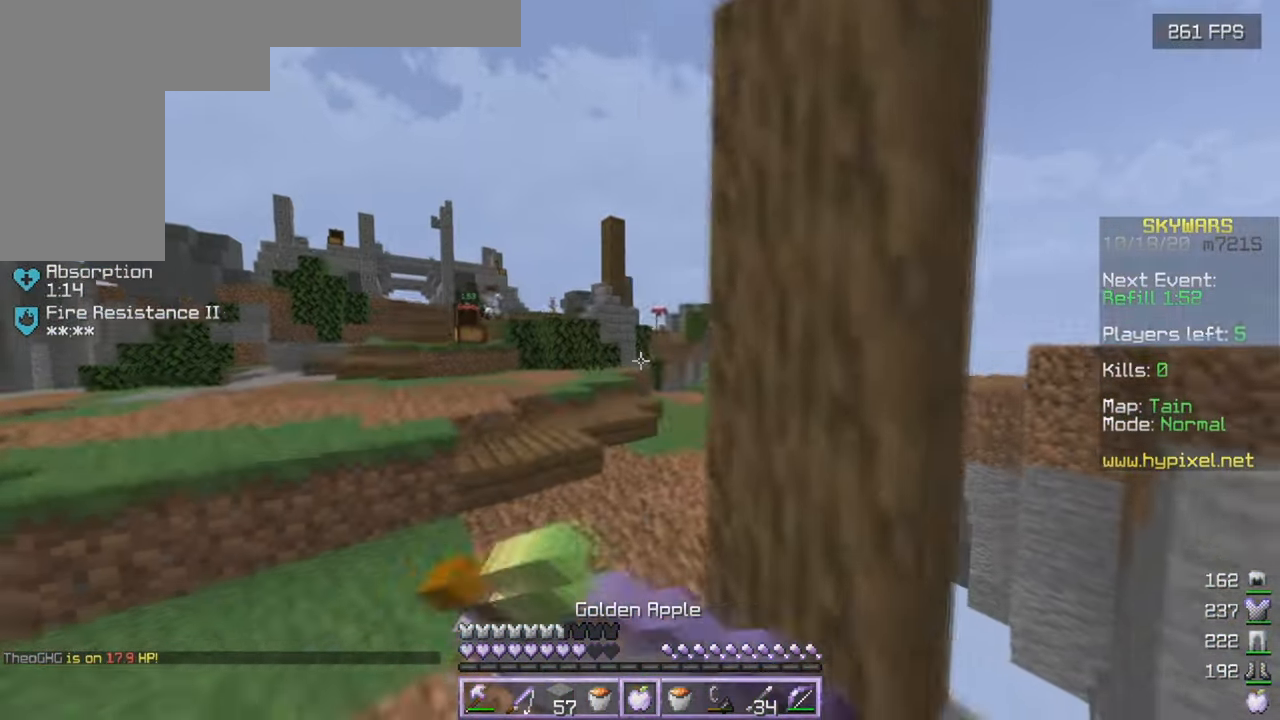
{"keys": ["d"], "mouse": ["left", "right"], "events": [[100, "w", "up"]]}
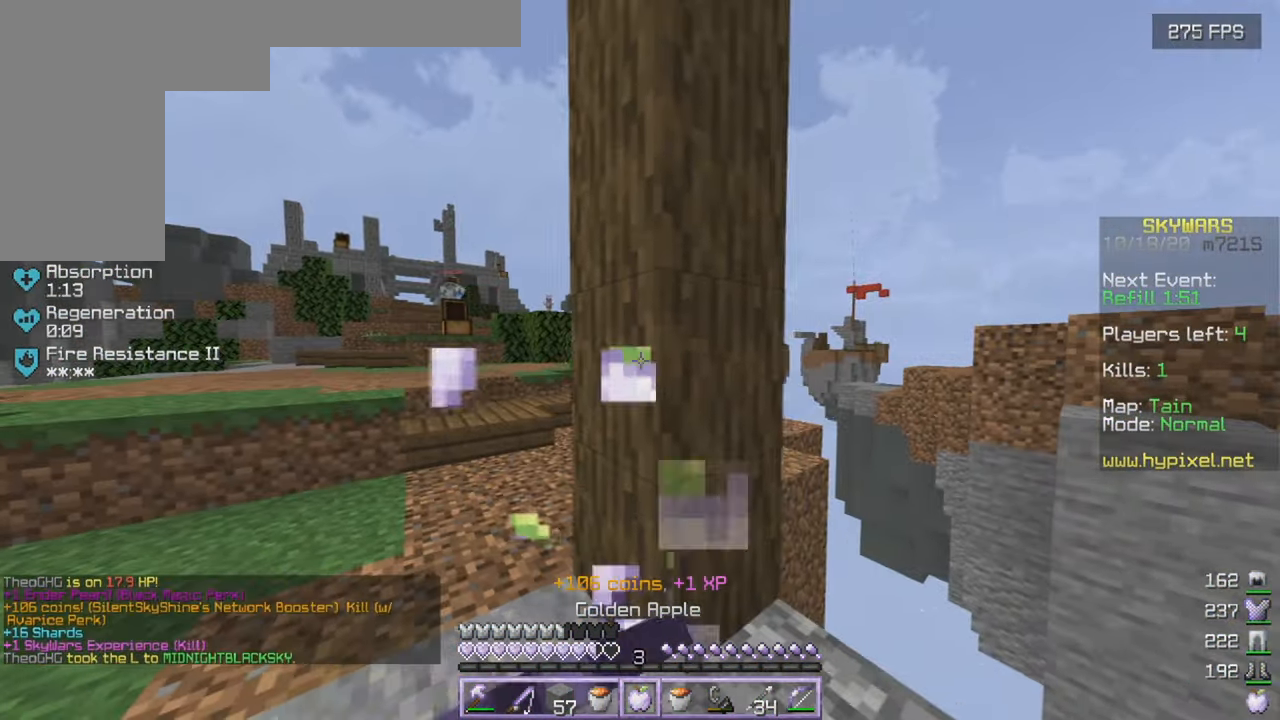
{"keys": ["a"], "mouse": ["left", "right"], "events": [[84, "a", "down"], [150, "d", "up"]]}
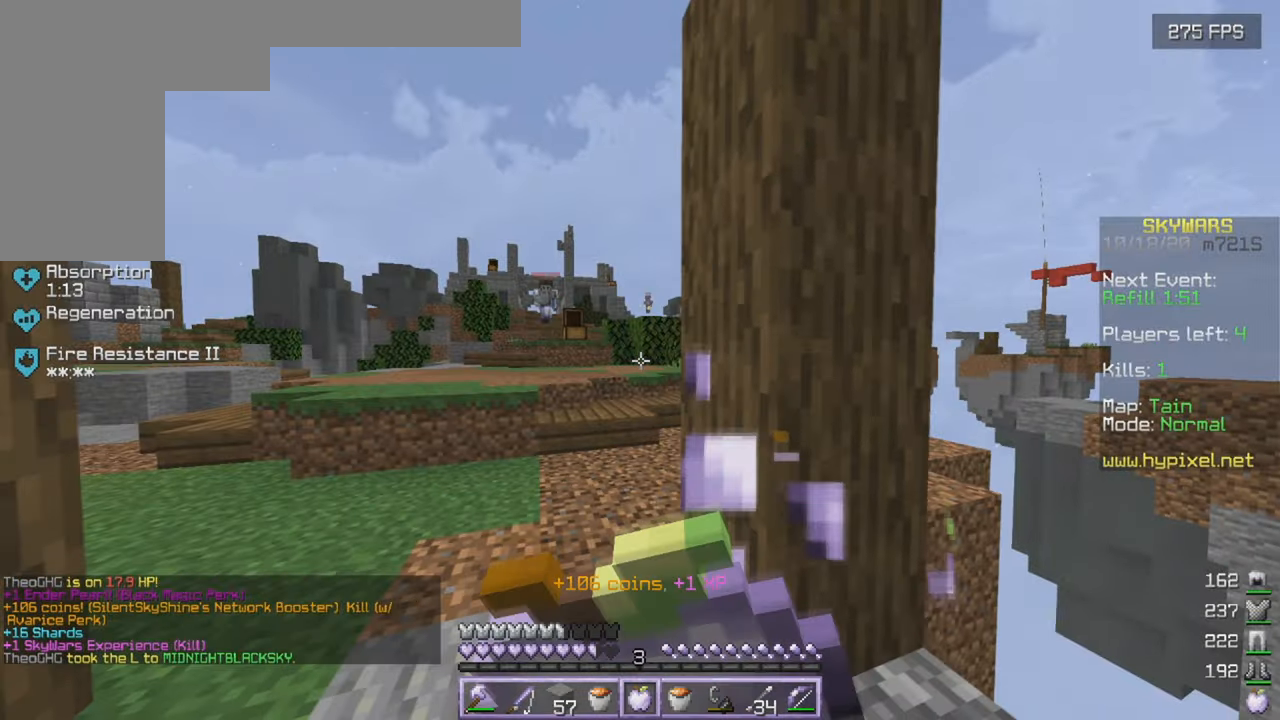
{"keys": ["w"], "mouse": ["left", "right"], "events": [[133, "d", "down"], [166, "w", "down"], [266, "d", "up"], [383, "a", "up"]]}
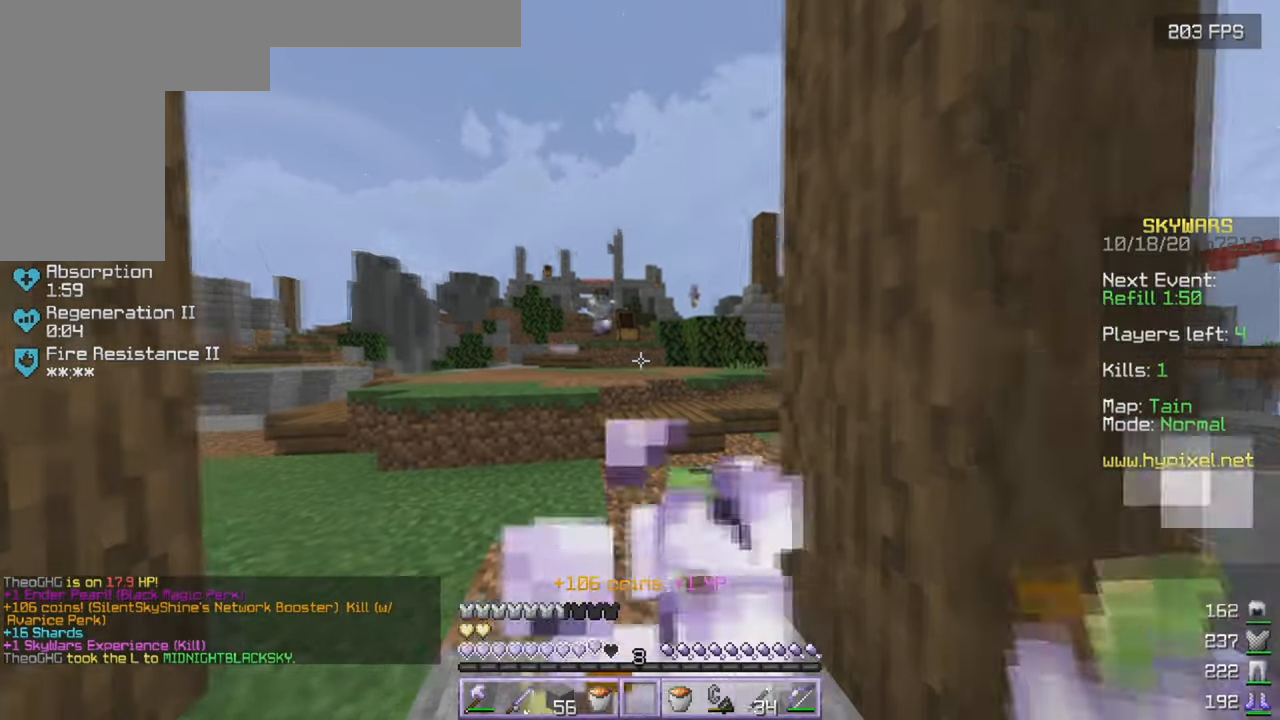
{"keys": ["d", "w"], "mouse": [], "events": [[50, "d", "down"], [100, "mouse_right", "up"], [116, "mouse_left", "up"], [166, "mouse_right", "down"], [266, "mouse_right", "up"]]}
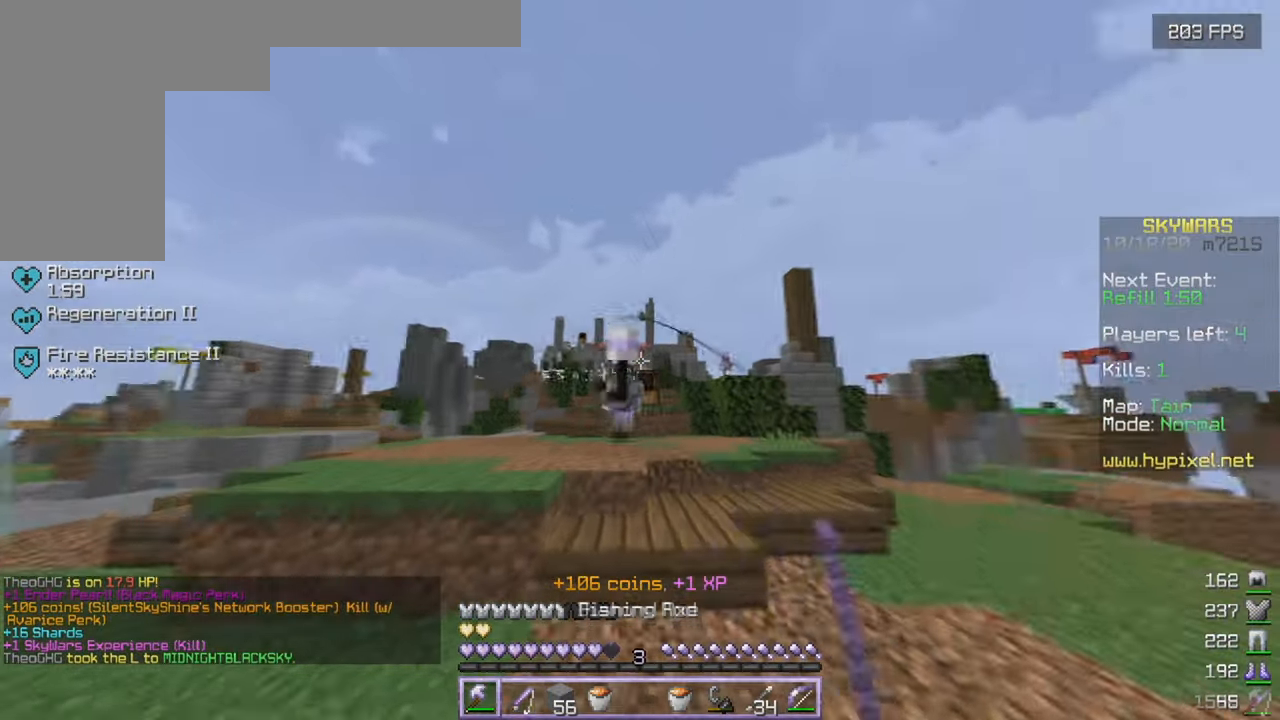
{"keys": ["w"], "mouse": ["left"], "events": [[83, "mouse_right", "down"], [183, "mouse_right", "up"], [416, "d", "up"], [466, "mouse_left", "down"]]}
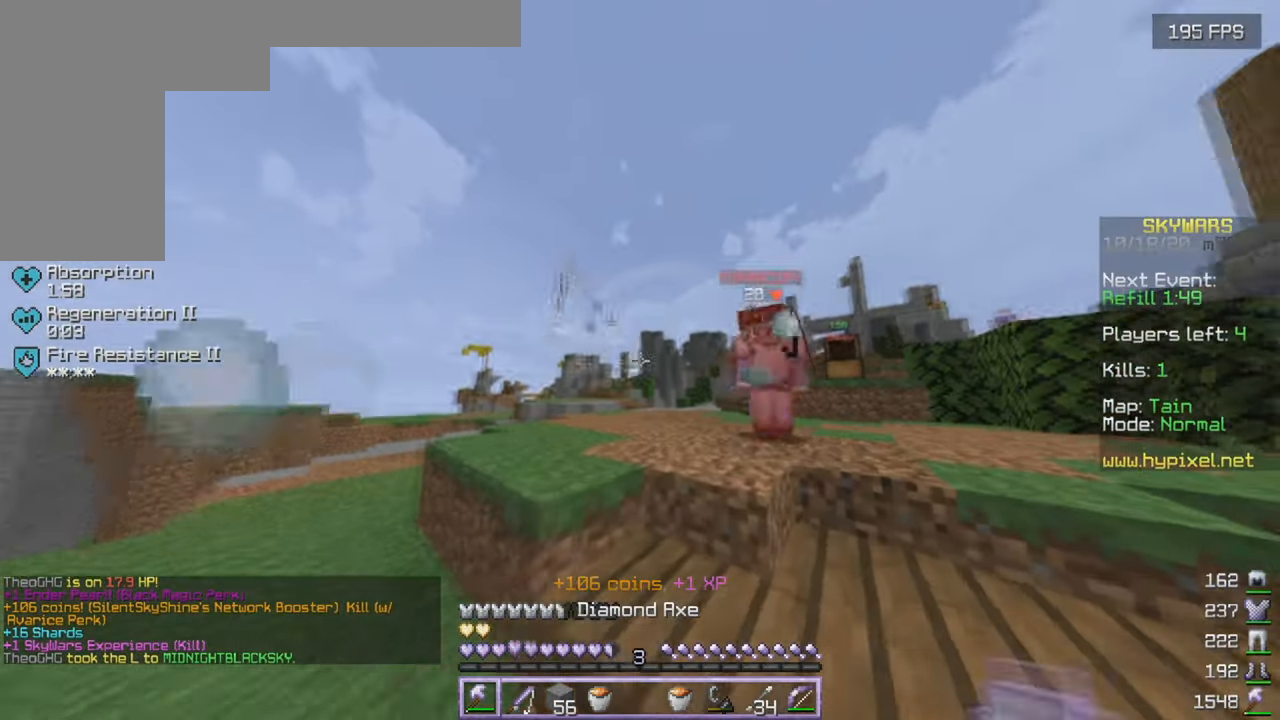
{"keys": ["a", "w"], "mouse": ["left"], "events": [[266, "a", "down"]]}
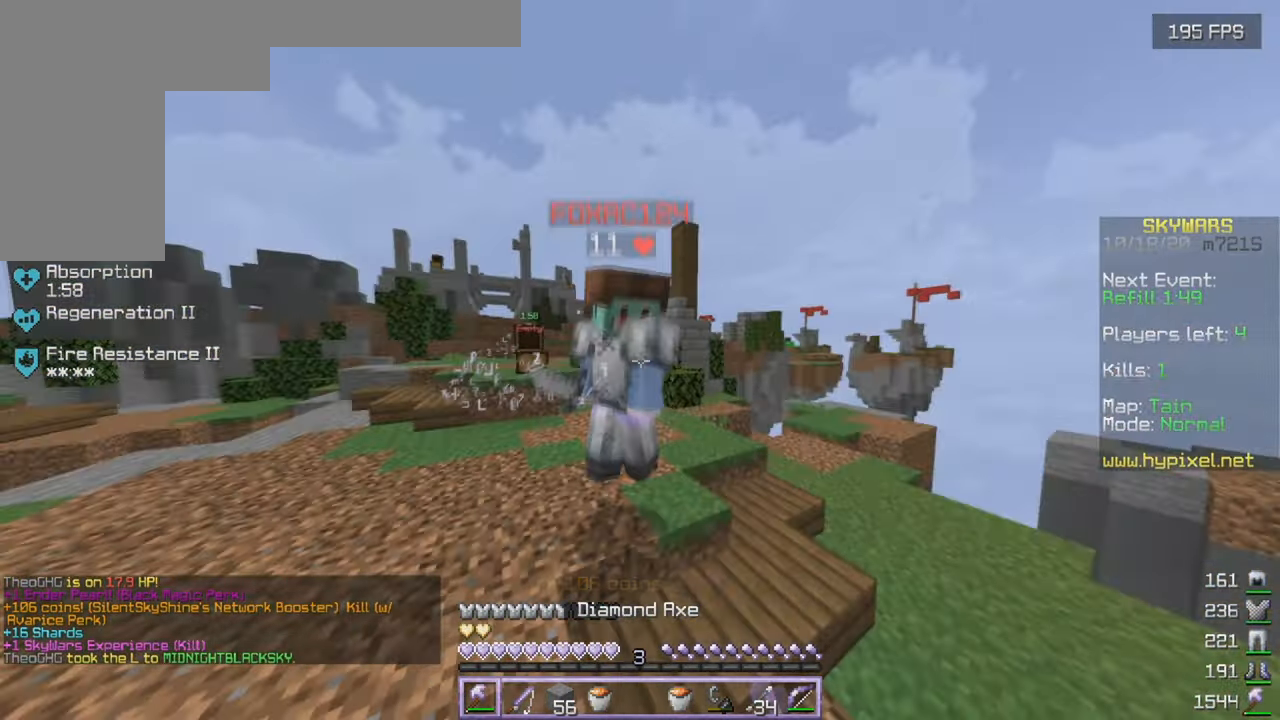
{"keys": ["w"], "mouse": [], "events": [[16, "a", "up"], [500, "mouse_left", "up"]]}
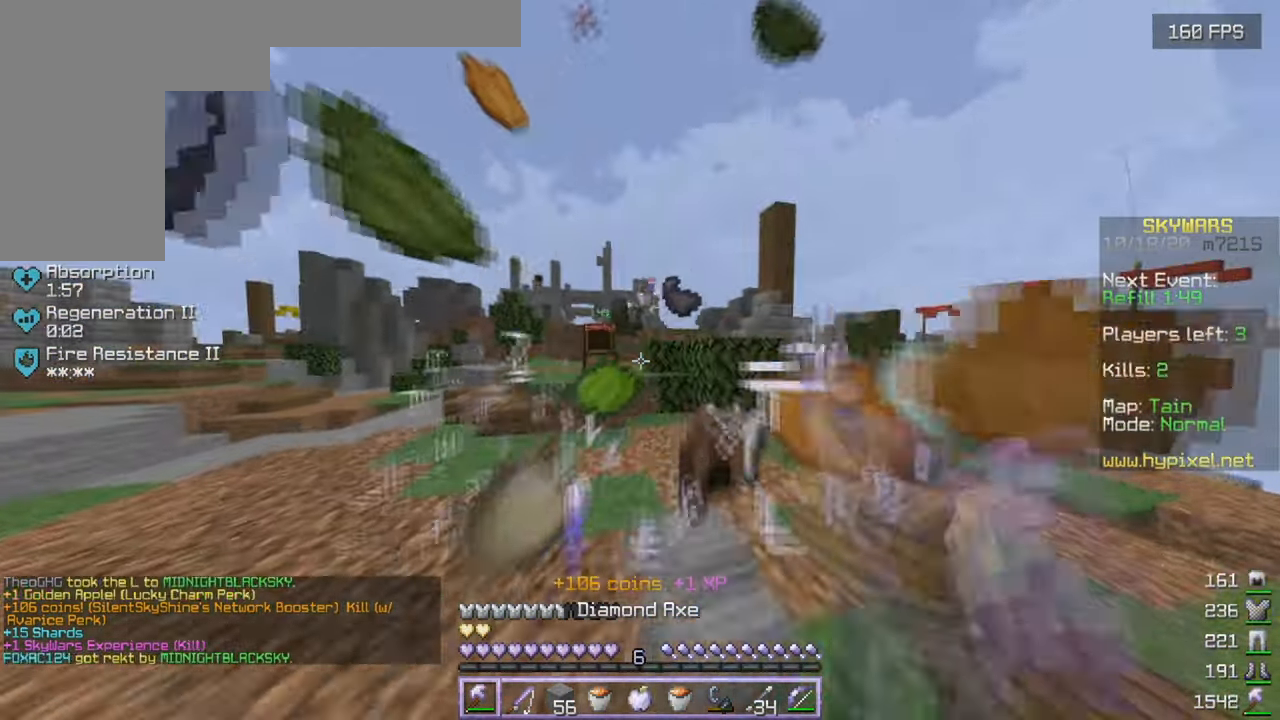
{"keys": ["d", "w"], "mouse": ["right"], "events": [[83, "d", "down"], [133, "mouse_right", "down"], [216, "mouse_right", "up"], [466, "mouse_right", "down"]]}
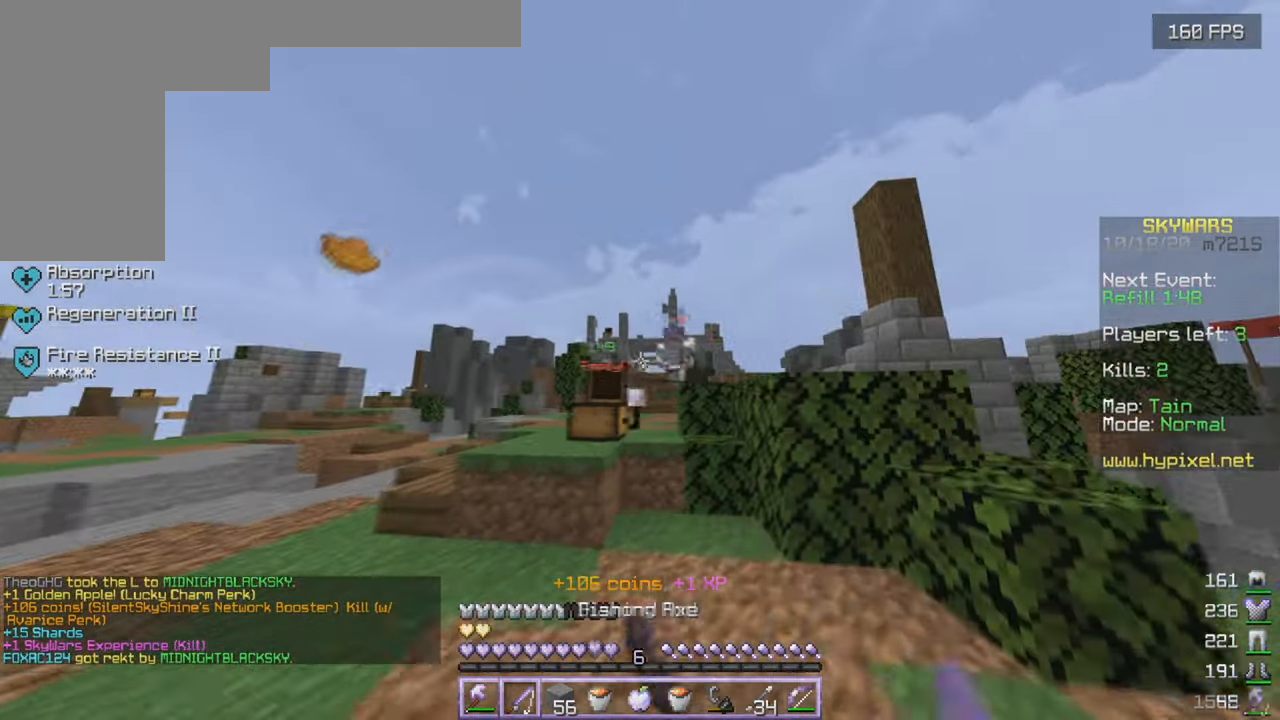
{"keys": ["d", "w"], "mouse": ["left"], "events": [[83, "mouse_right", "up"], [133, "d", "up"], [216, "mouse_left", "down"], [366, "d", "down"]]}
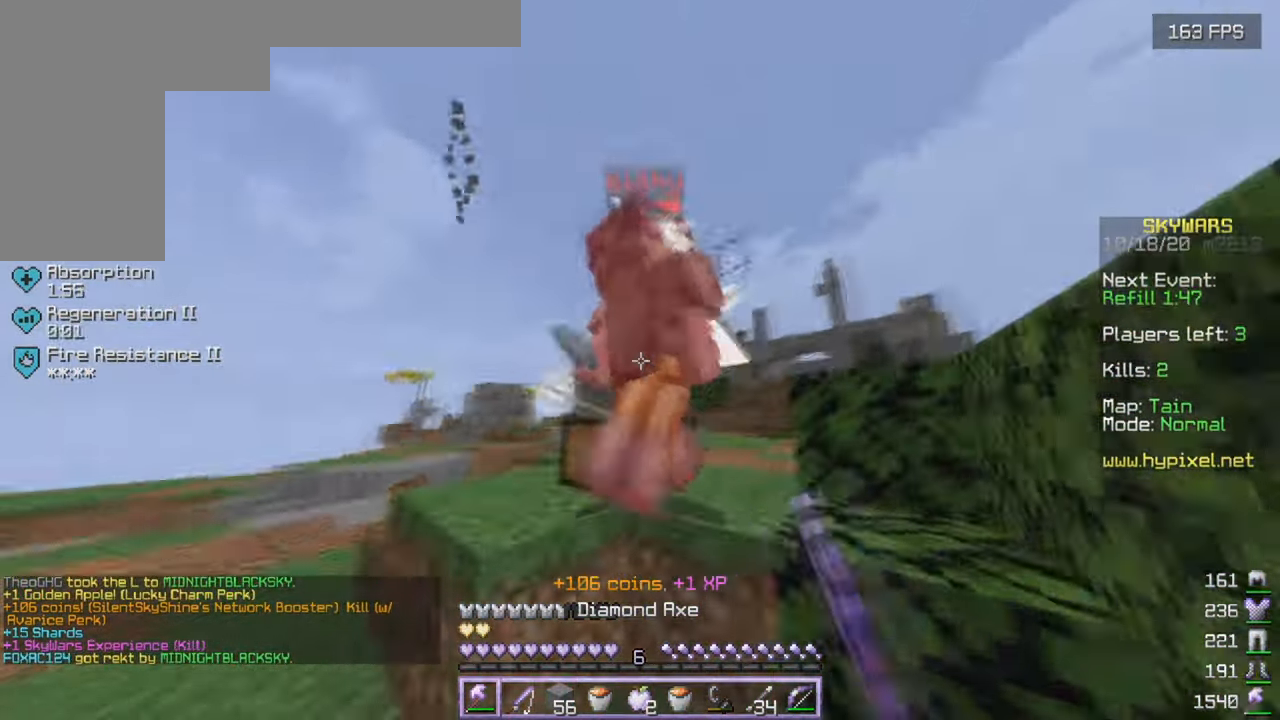
{"keys": ["d", "w"], "mouse": ["left"], "events": []}
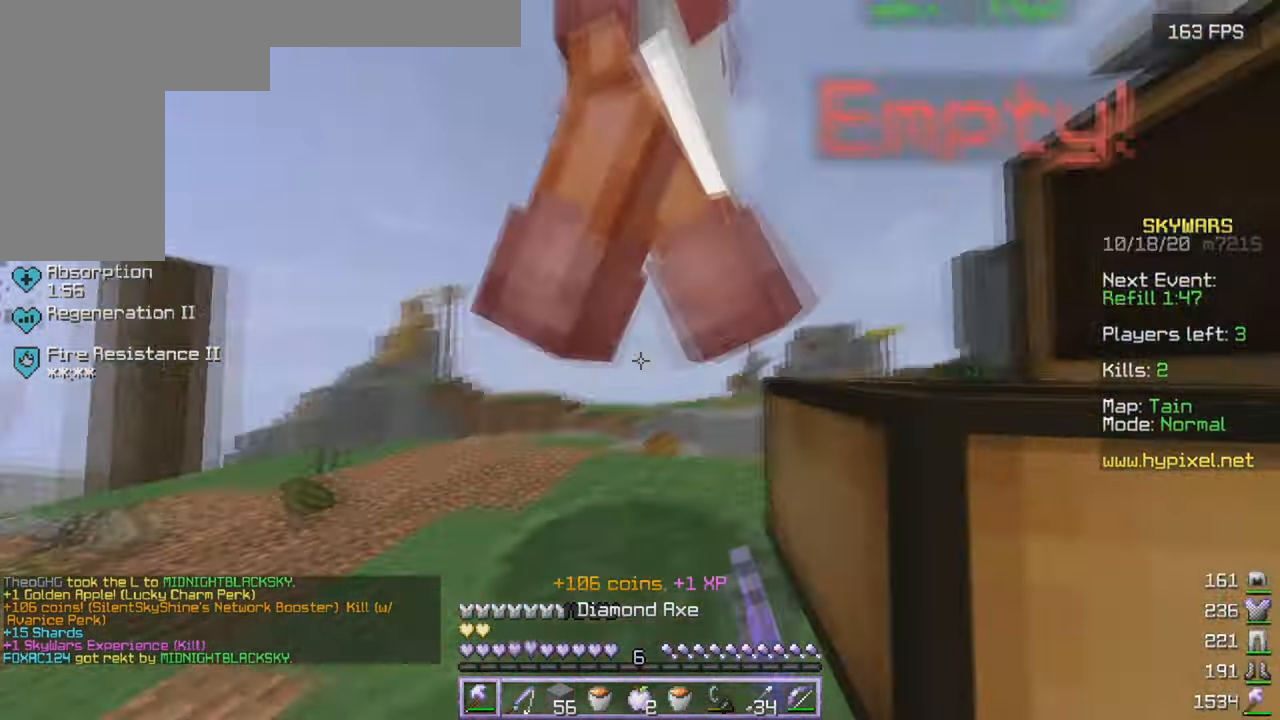
{"keys": ["a", "w"], "mouse": ["left"], "events": [[100, "d", "up"], [500, "a", "down"]]}
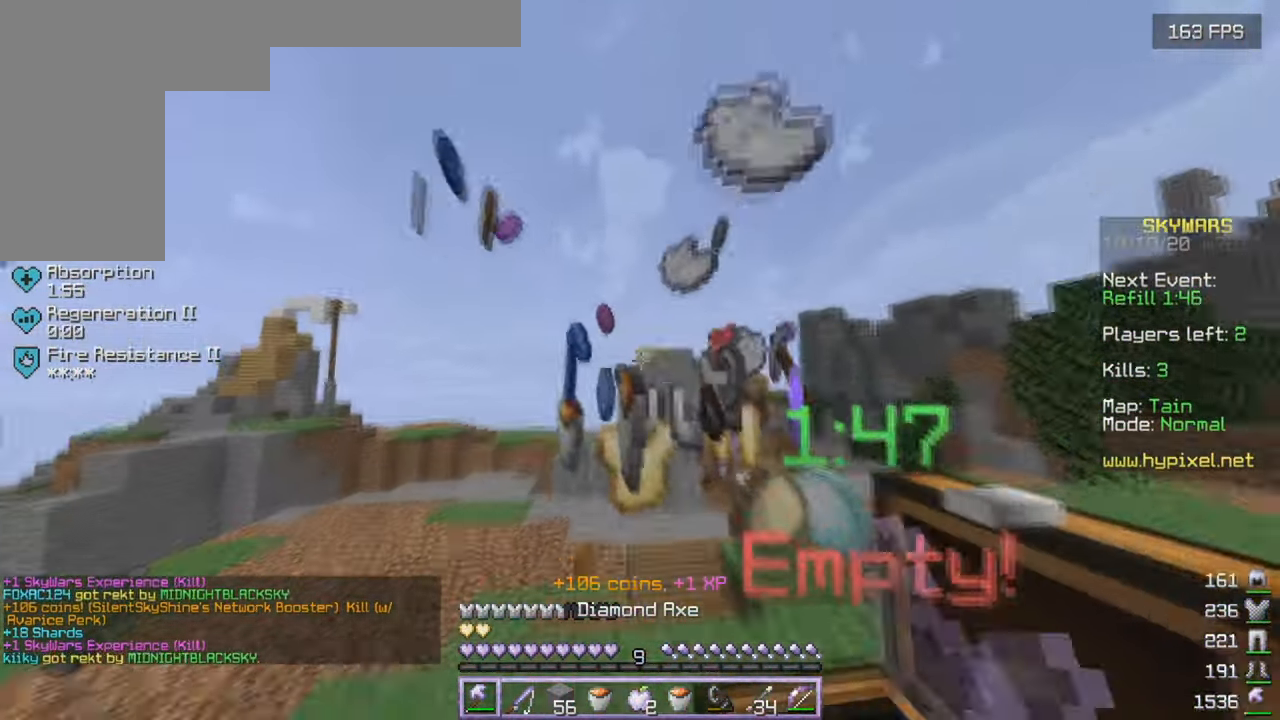
{"keys": ["a", "d", "w"], "mouse": [], "events": [[100, "mouse_left", "up"], [350, "a", "up"], [367, "d", "down"], [467, "a", "down"]]}
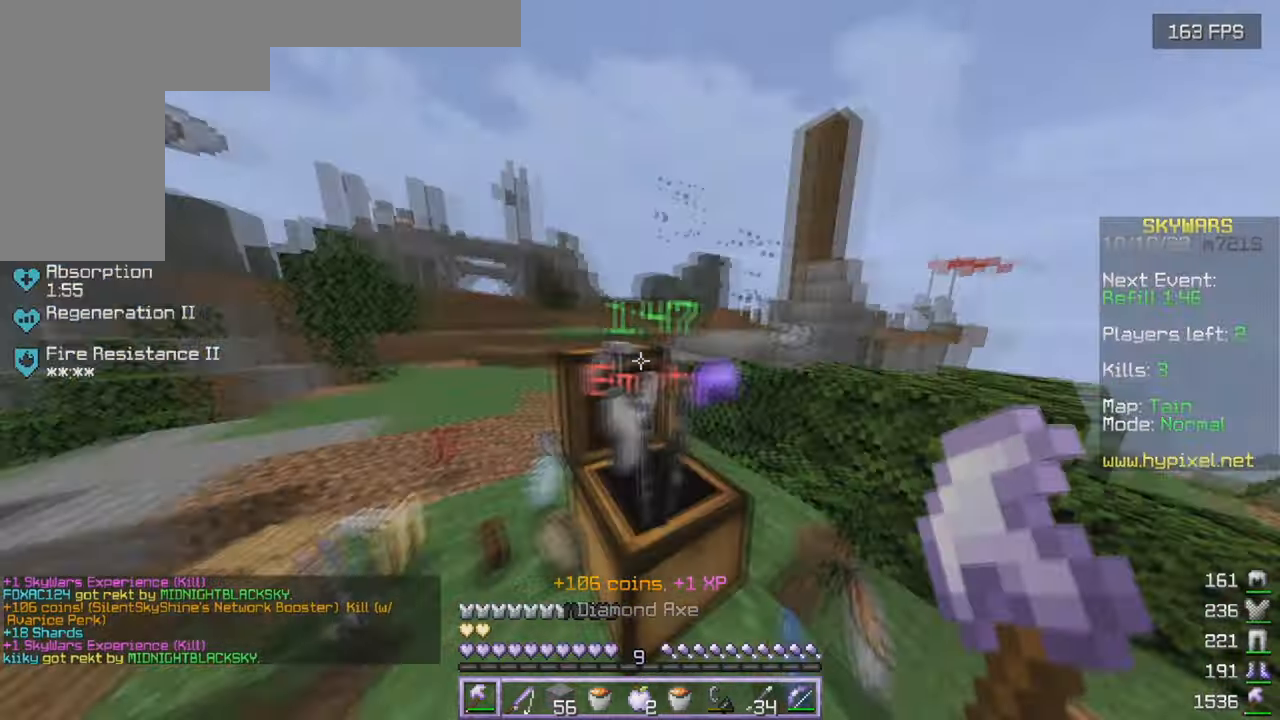
{"keys": [], "mouse": [], "events": [[17, "d", "up"], [267, "a", "up"], [333, "w", "up"]]}
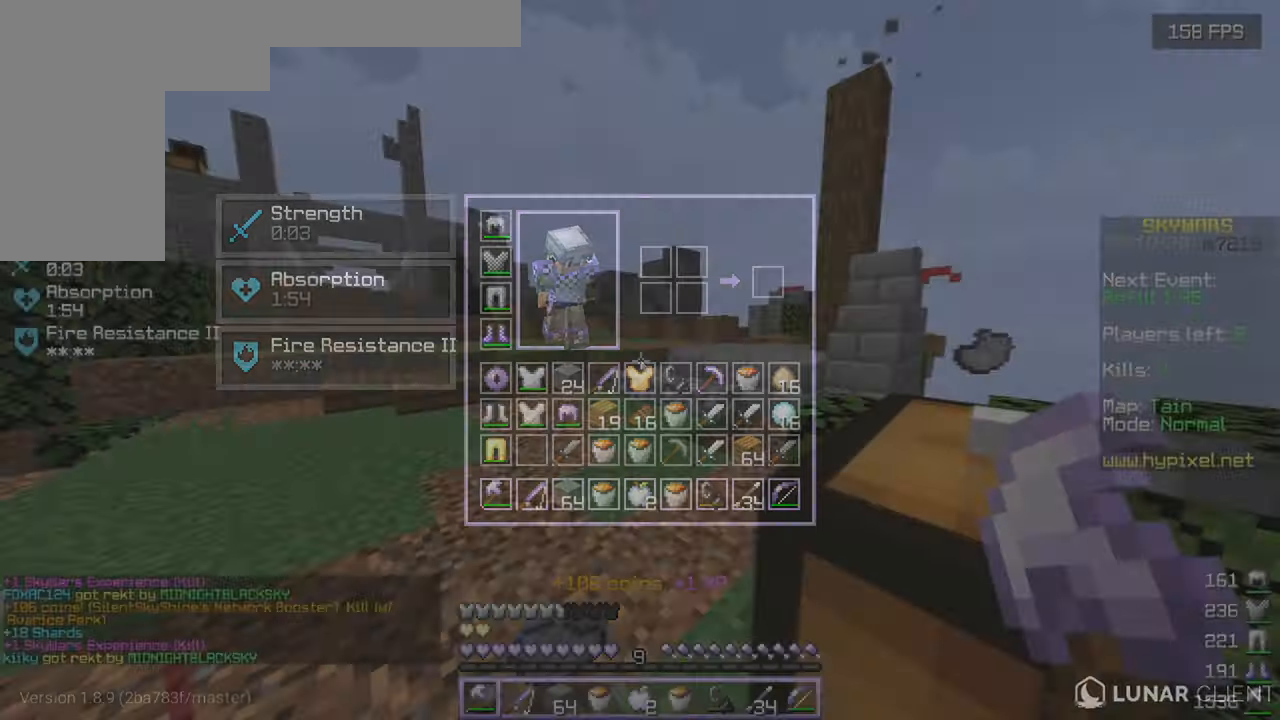
{"keys": [], "mouse": [], "events": [[100, "s", "down"], [183, "d", "down"], [283, "d", "up"], [283, "s", "up"]]}
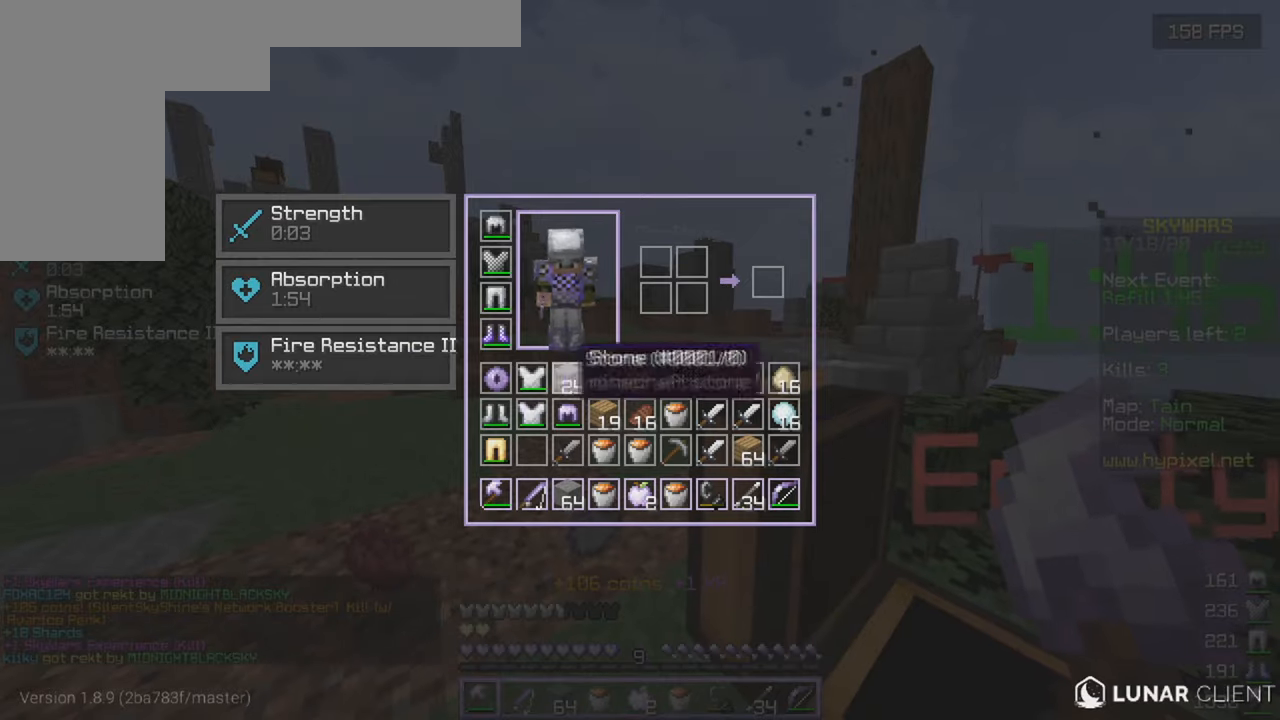
{"keys": [], "mouse": [], "events": []}
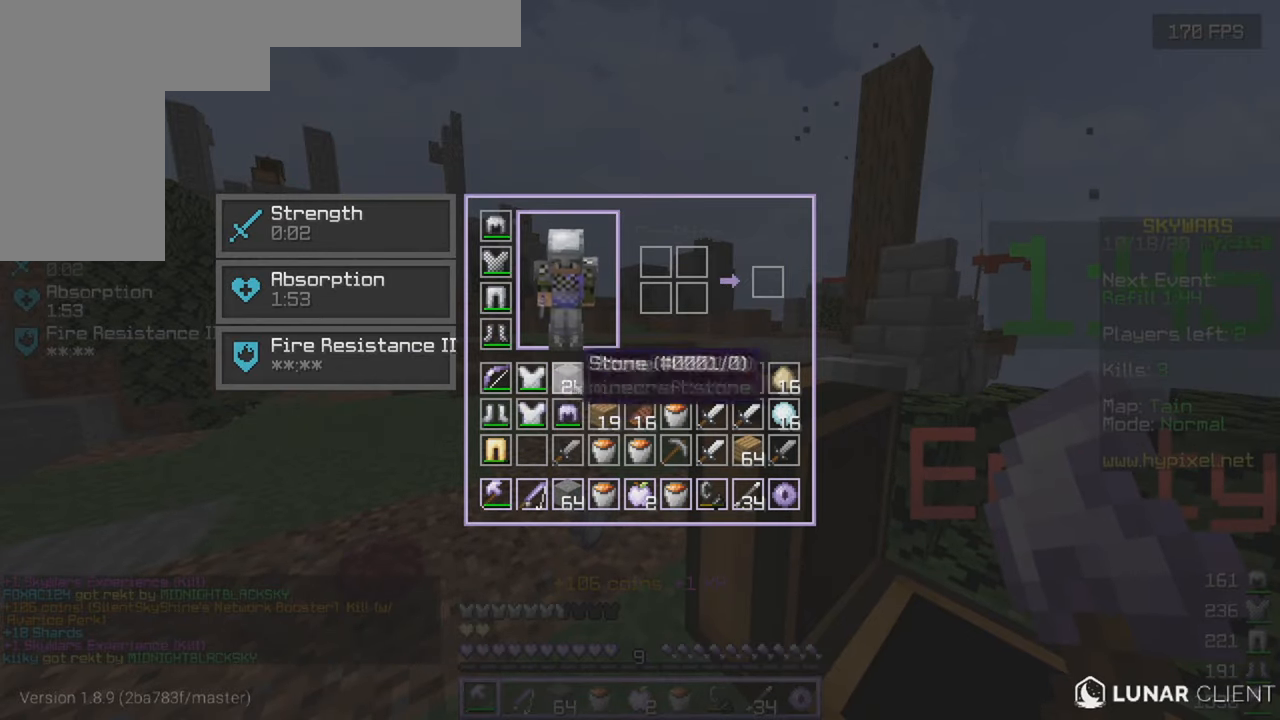
{"keys": [], "mouse": [], "events": []}
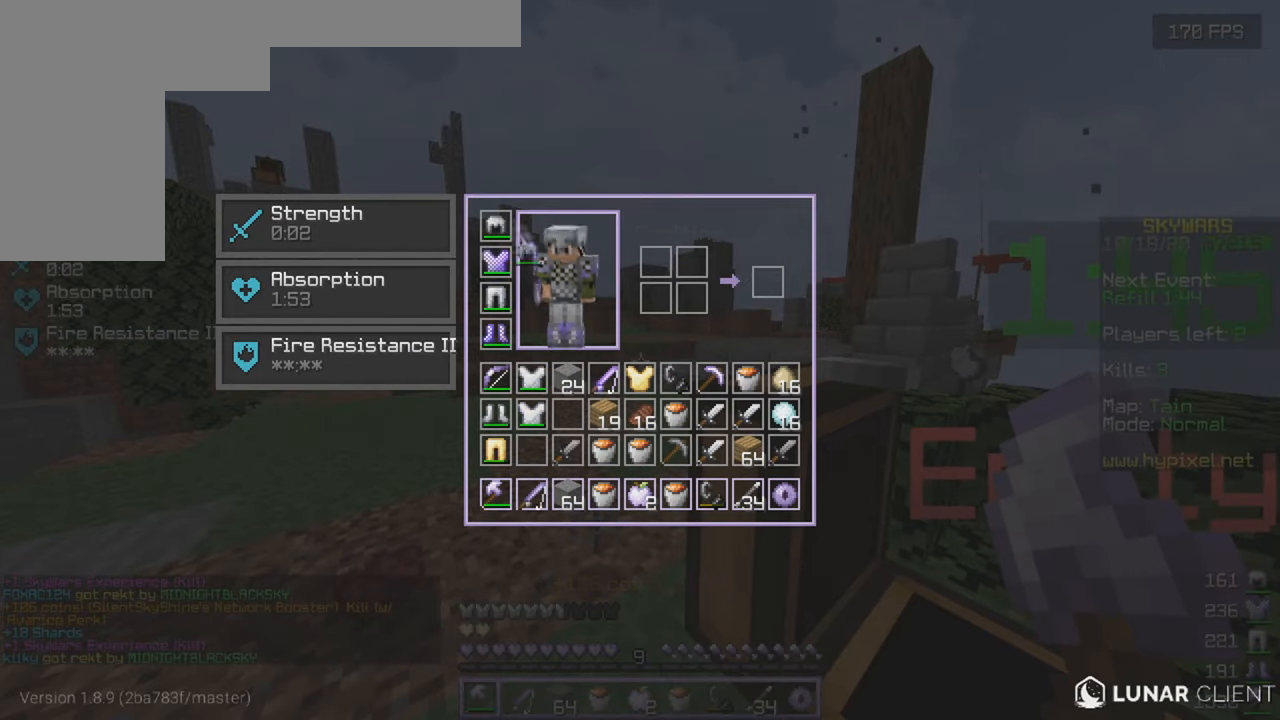
{"keys": [], "mouse": [], "events": []}
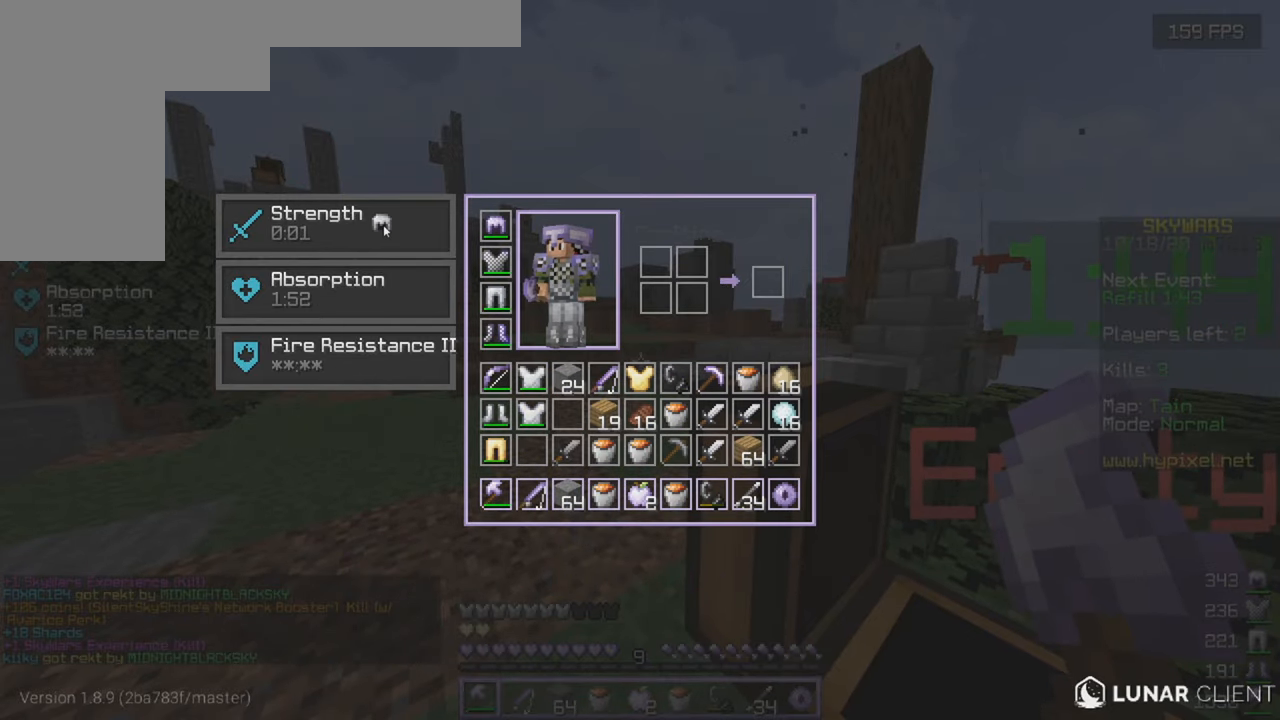
{"keys": [], "mouse": [], "events": []}